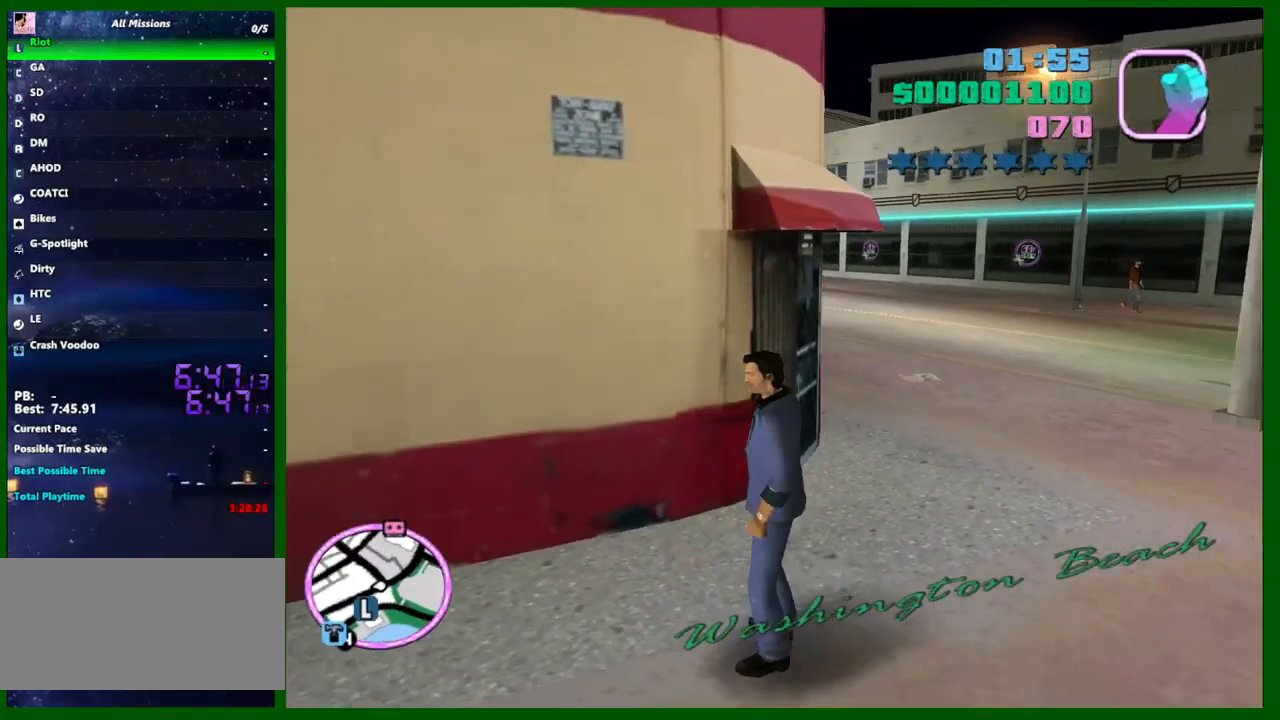
Gameplay with keyboard and mouse; each line is a JSON object with the keys and mouse buttons held at the frame after it. "events" lists presses ("down") and releases ("up") of "1", "2", "3", "4", "5", "a", "c", "caps_lock", "ctrl", "d", "down", "e", "escape", "f", "f1", "f2", "f3", "g", "h", "left", "q", "right", "s", "shift", "space", "tab", "up", "v", "w", "x", "y", "z", "mouse_left", "mouse_middle", "mouse_right", "mouse_wheel_up" and "mouse_wheel_down" between this image and that frame as [ms after this image, input, new state], when the widget could be followed in between. "mouse_left", "mouse_middle", "mouse_right", "mouse_wheel_up", "mouse_wheel_down" = the "left", "middle", "right", "wheel_up", "wheel_down" buttons of the "mouse" list. No other keys are recorded. Not read: mouse_move.
{"keys": ["w"], "mouse": [], "events": [[233, "caps_lock", "down"], [383, "caps_lock", "up"]]}
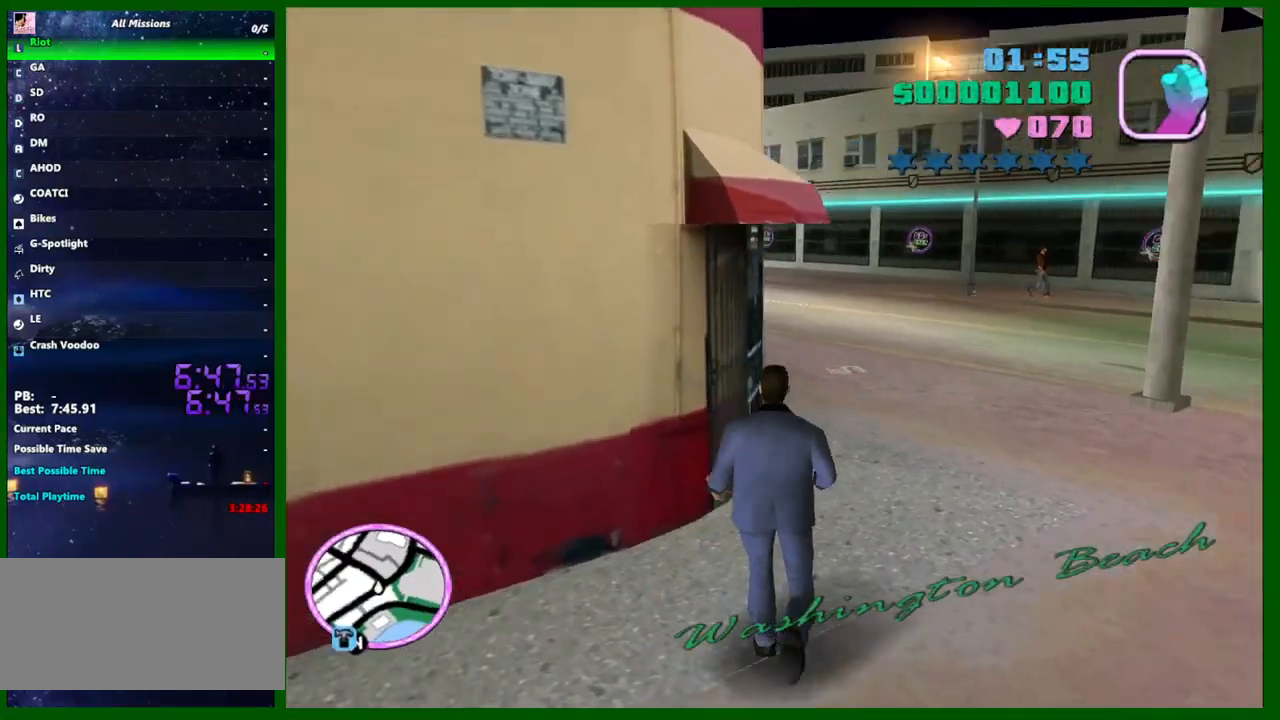
{"keys": ["d", "w"], "mouse": [], "events": [[250, "d", "down"]]}
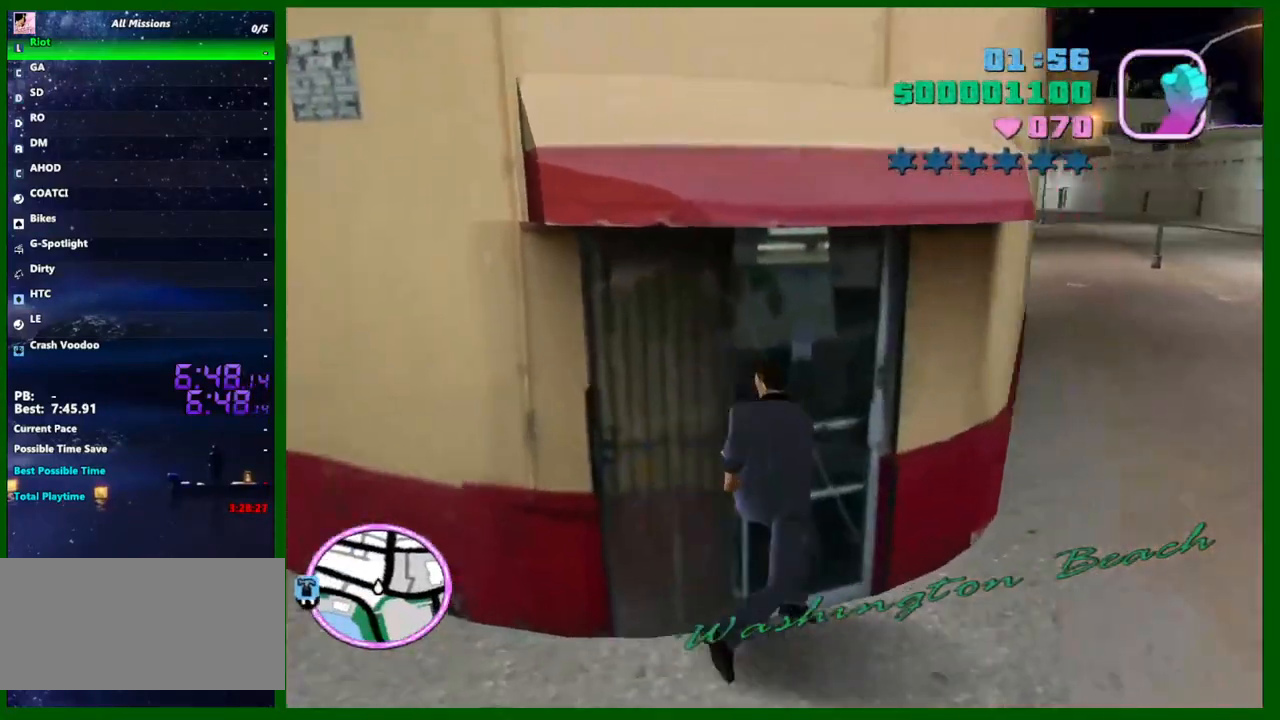
{"keys": ["d"], "mouse": [], "events": [[83, "w", "up"]]}
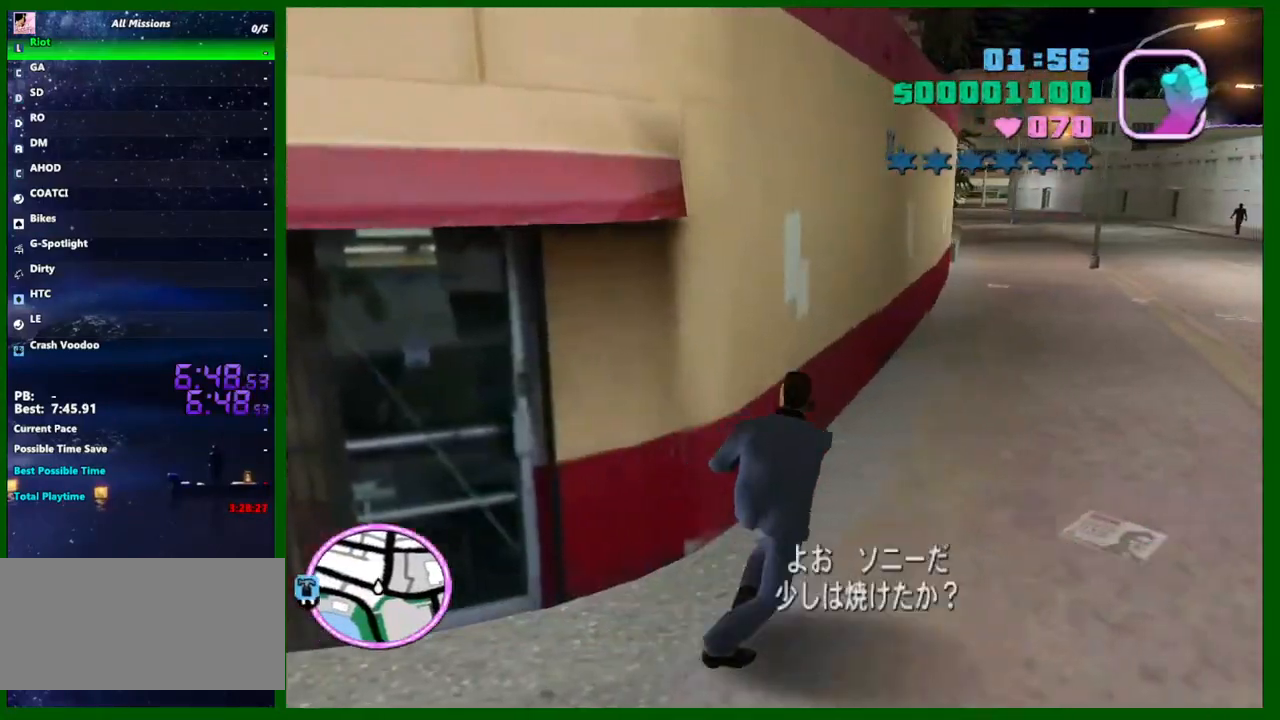
{"keys": ["d"], "mouse": [], "events": [[283, "w", "down"], [333, "f1", "down"], [383, "w", "up"], [417, "f1", "up"]]}
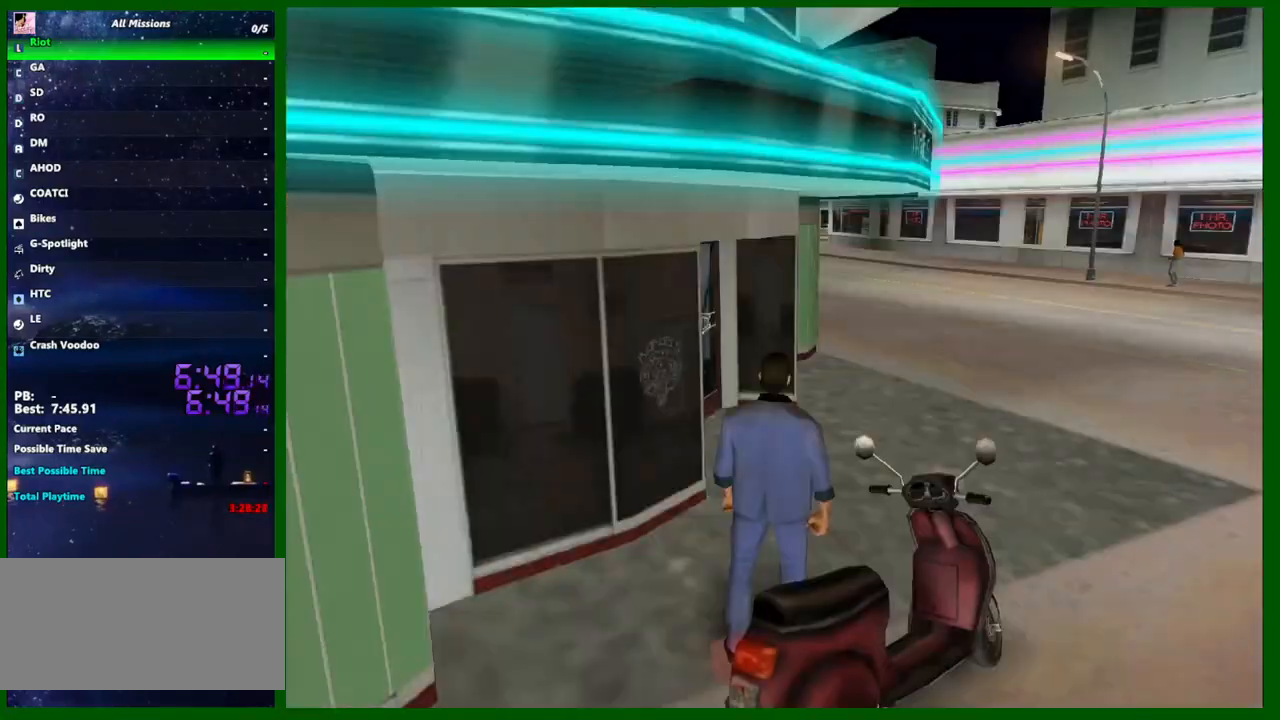
{"keys": ["d", "w"], "mouse": [], "events": [[17, "f1", "down"], [67, "f1", "up"], [383, "w", "down"]]}
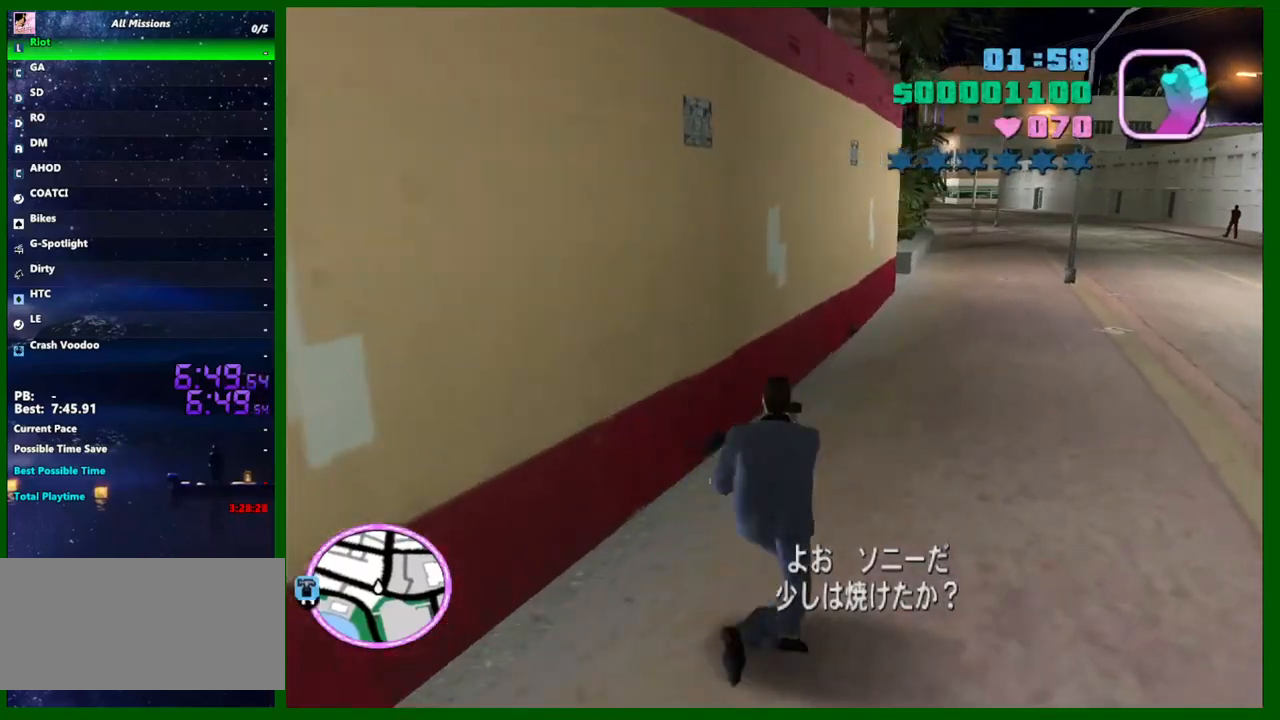
{"keys": ["d", "w"], "mouse": [], "events": []}
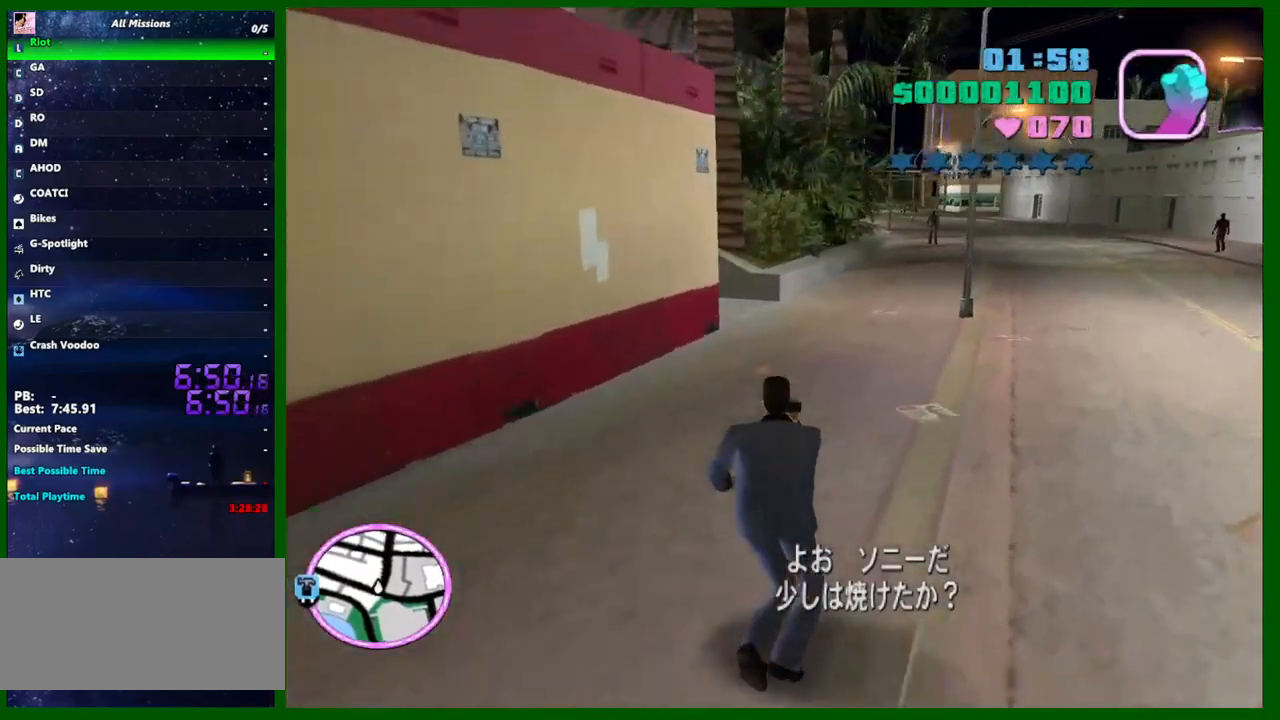
{"keys": ["d", "w"], "mouse": [], "events": []}
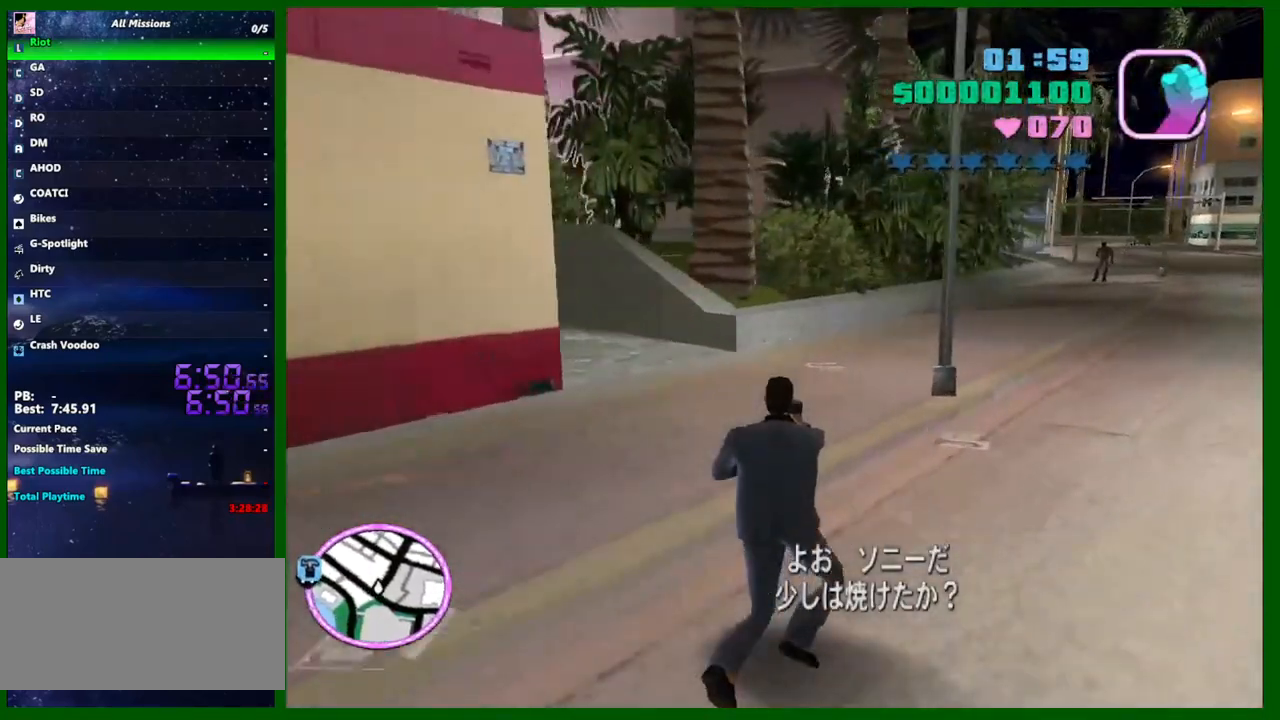
{"keys": ["d", "w"], "mouse": [], "events": []}
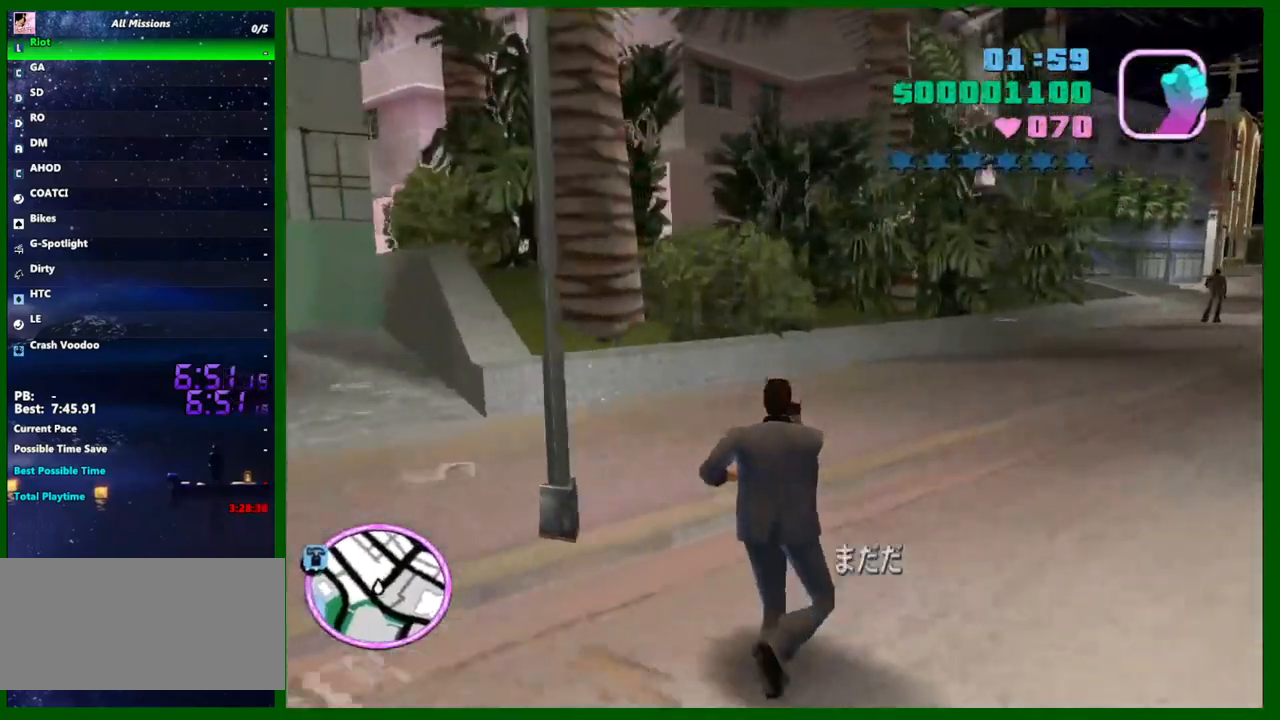
{"keys": ["d", "w"], "mouse": [], "events": []}
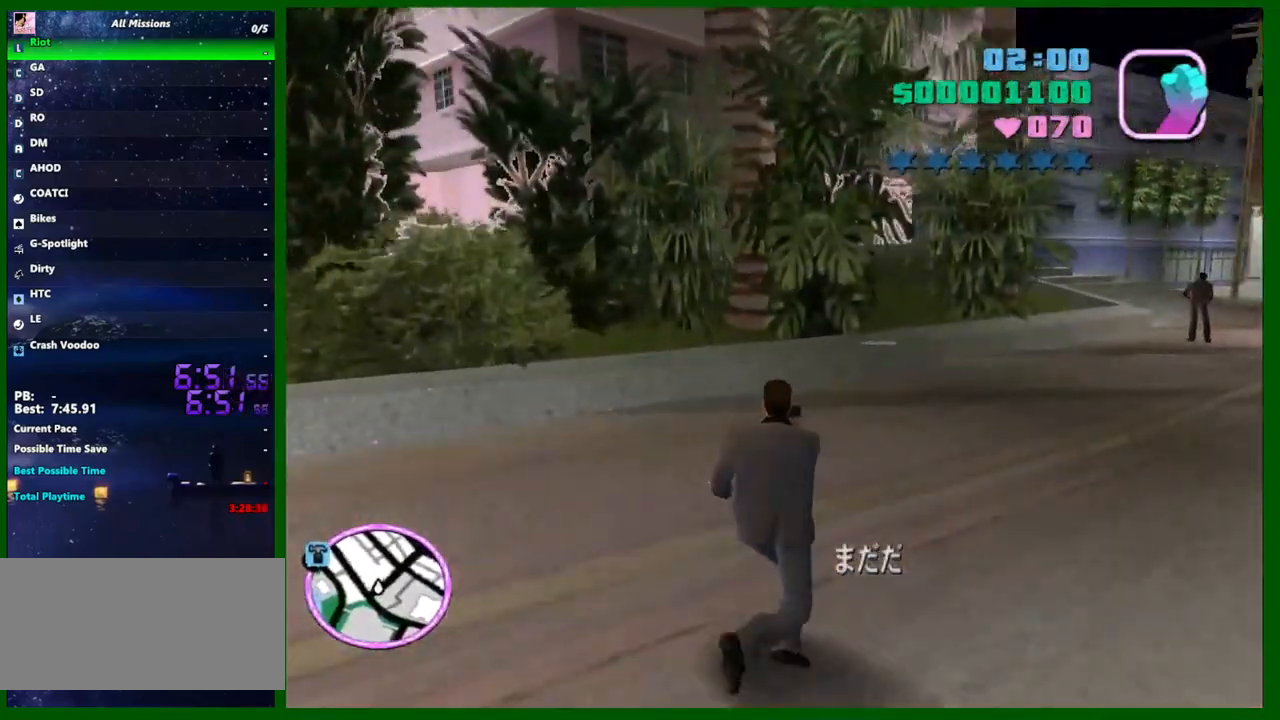
{"keys": ["d", "w"], "mouse": [], "events": []}
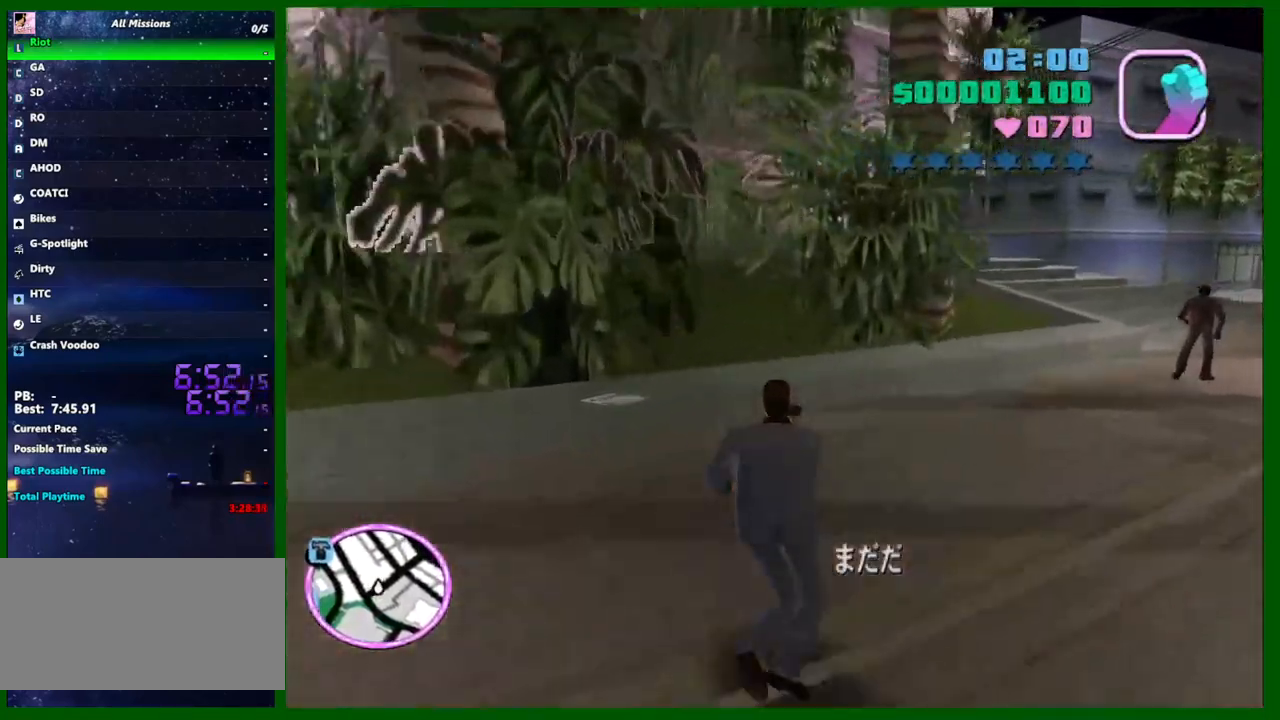
{"keys": ["d", "w"], "mouse": [], "events": []}
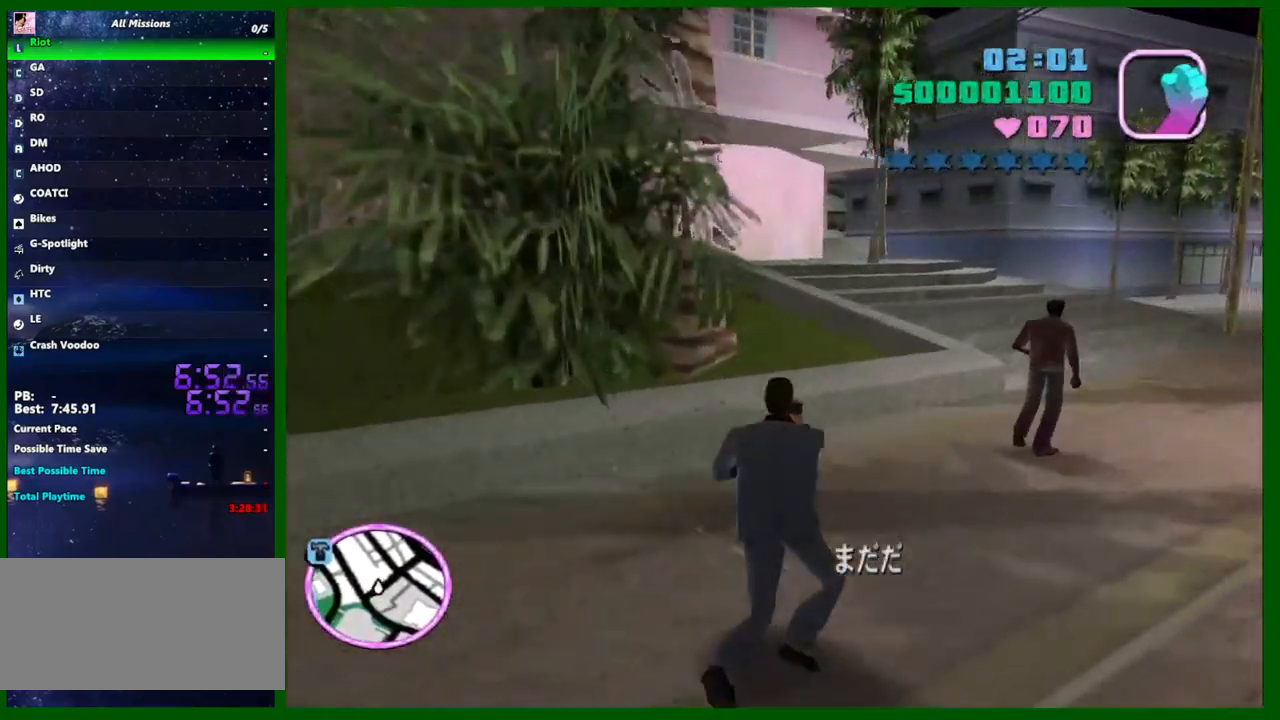
{"keys": ["d", "w"], "mouse": [], "events": []}
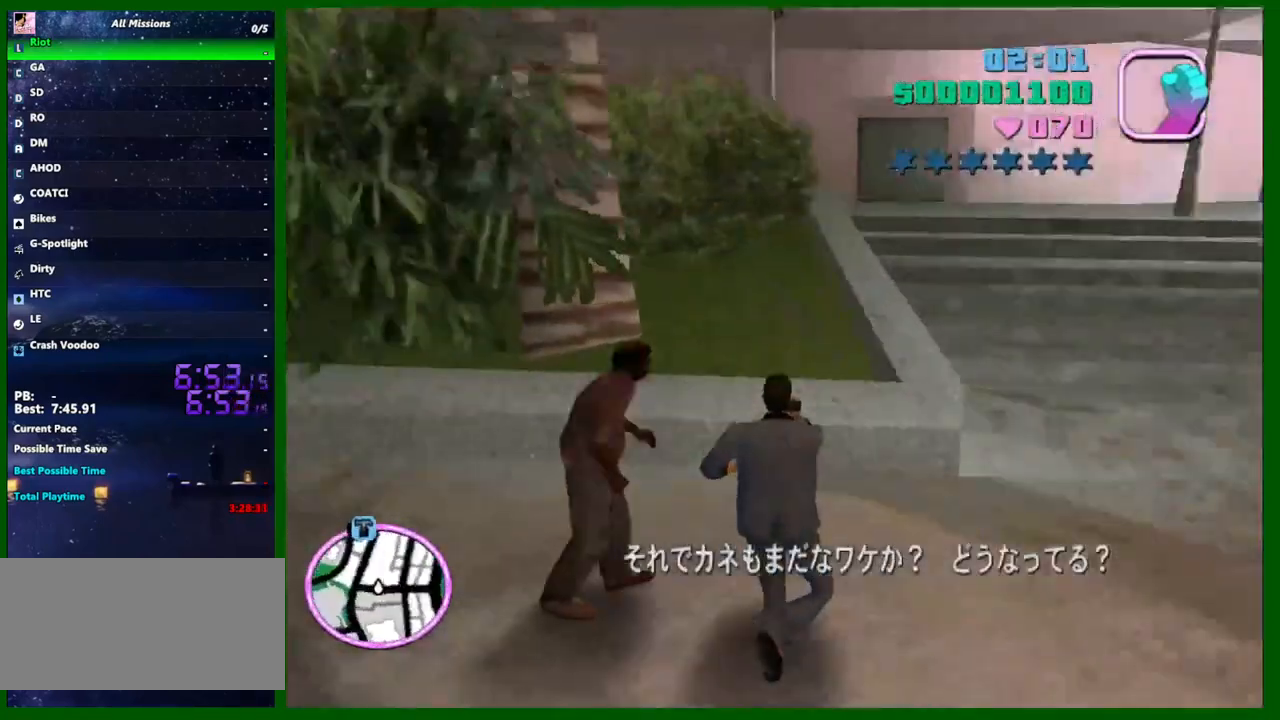
{"keys": ["d", "w"], "mouse": [], "events": []}
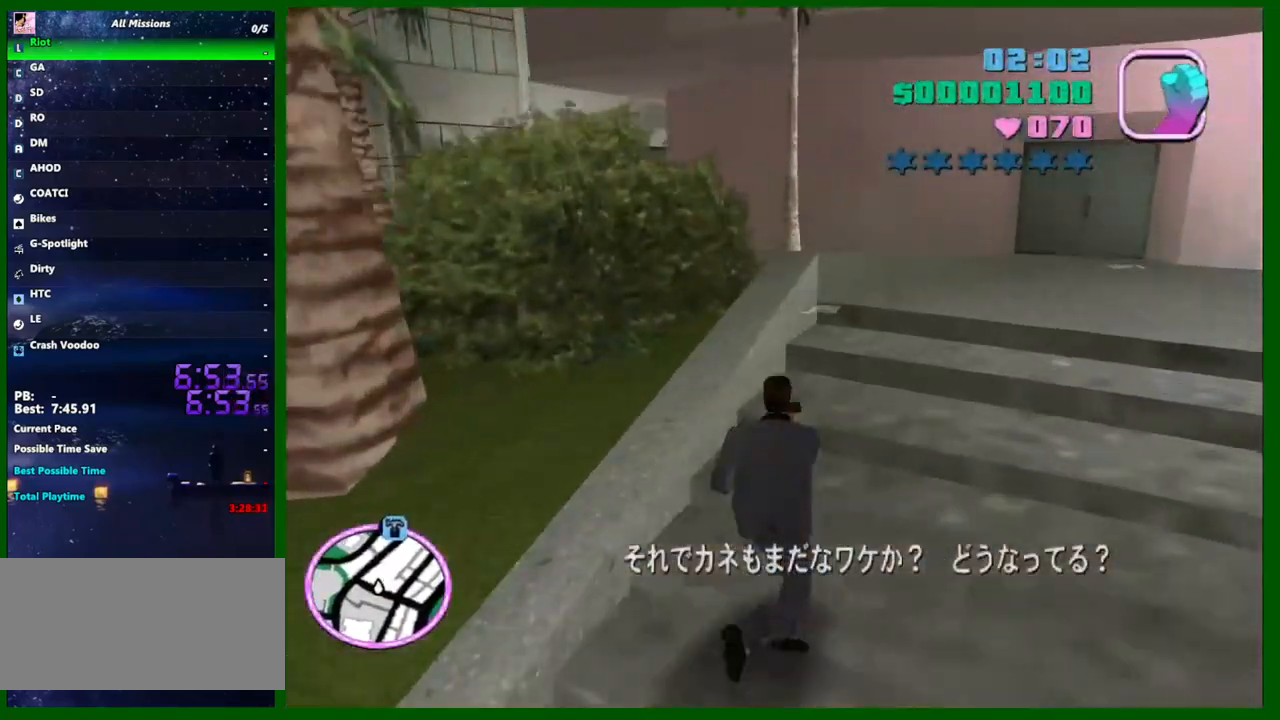
{"keys": ["w"], "mouse": [], "events": [[200, "d", "up"]]}
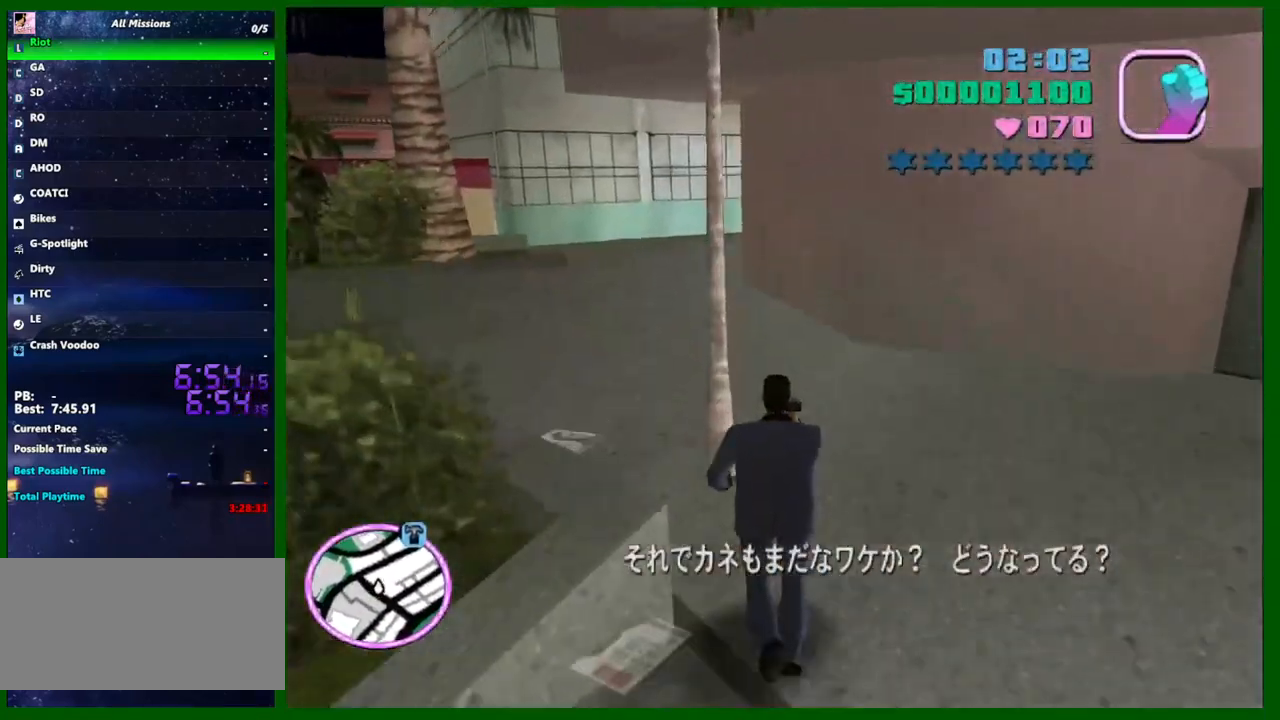
{"keys": ["w"], "mouse": [], "events": []}
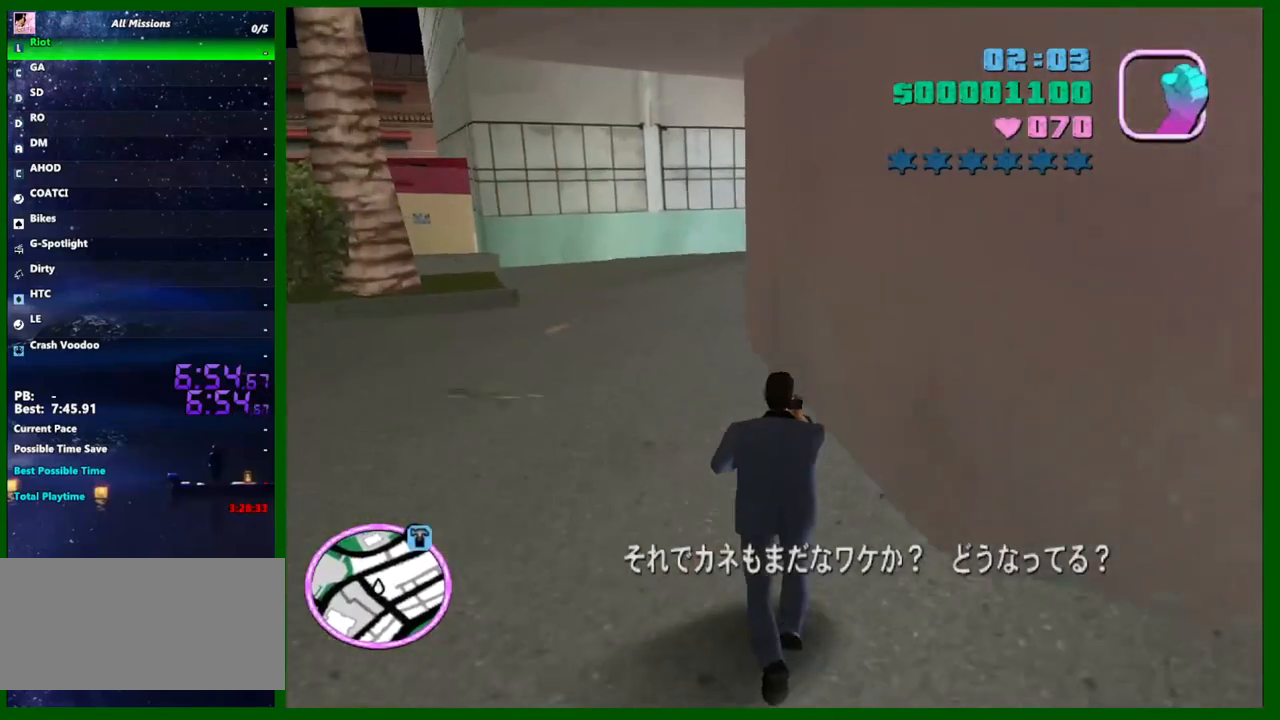
{"keys": ["w"], "mouse": [], "events": []}
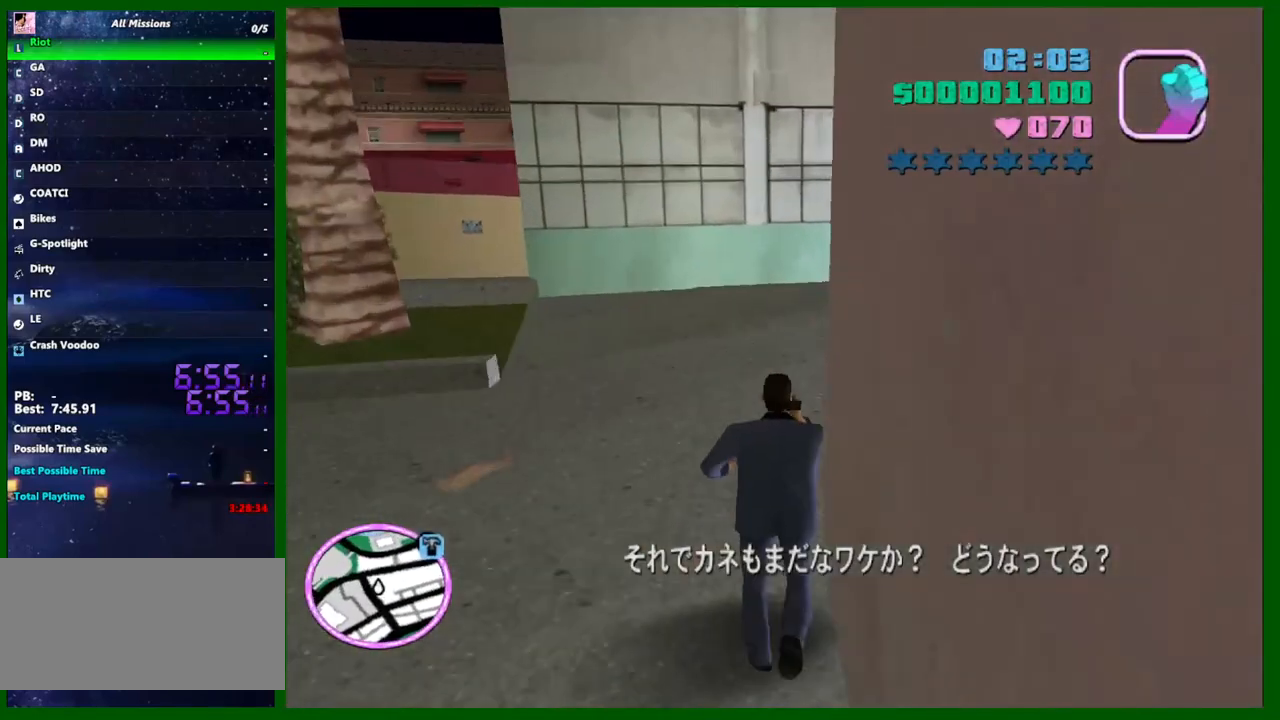
{"keys": ["d", "w"], "mouse": [], "events": [[300, "d", "down"]]}
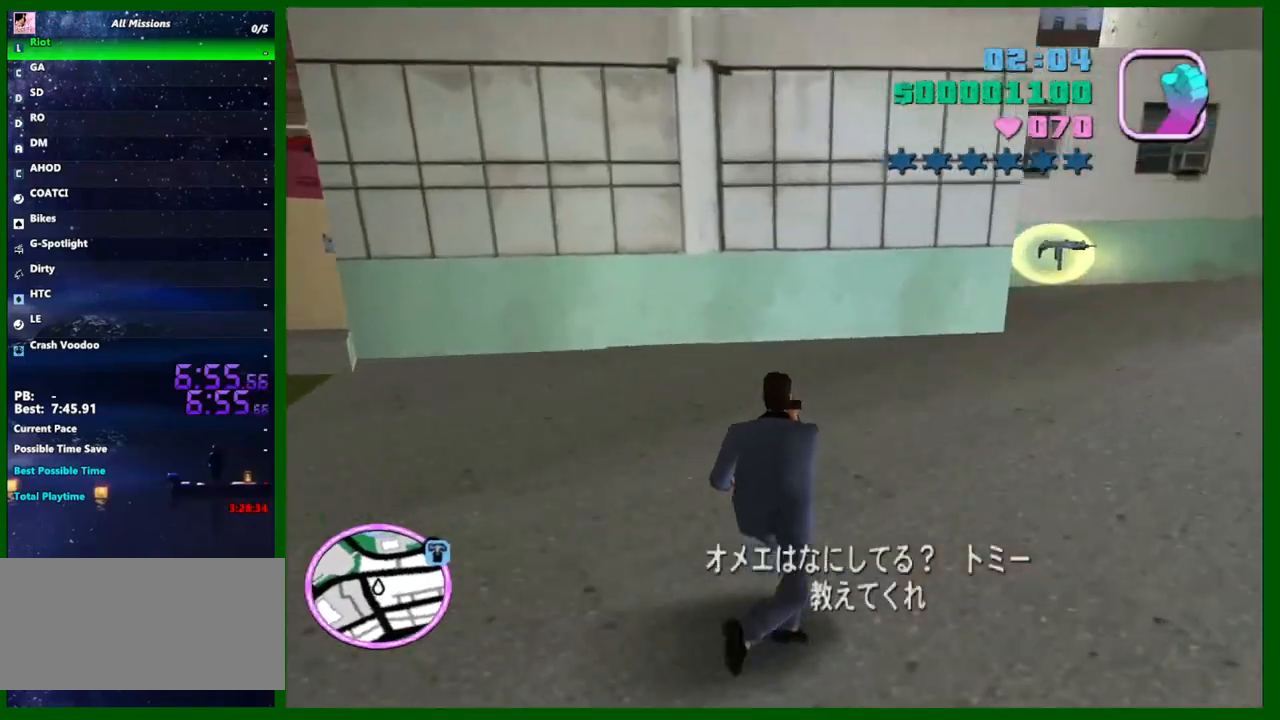
{"keys": ["d", "w"], "mouse": [], "events": []}
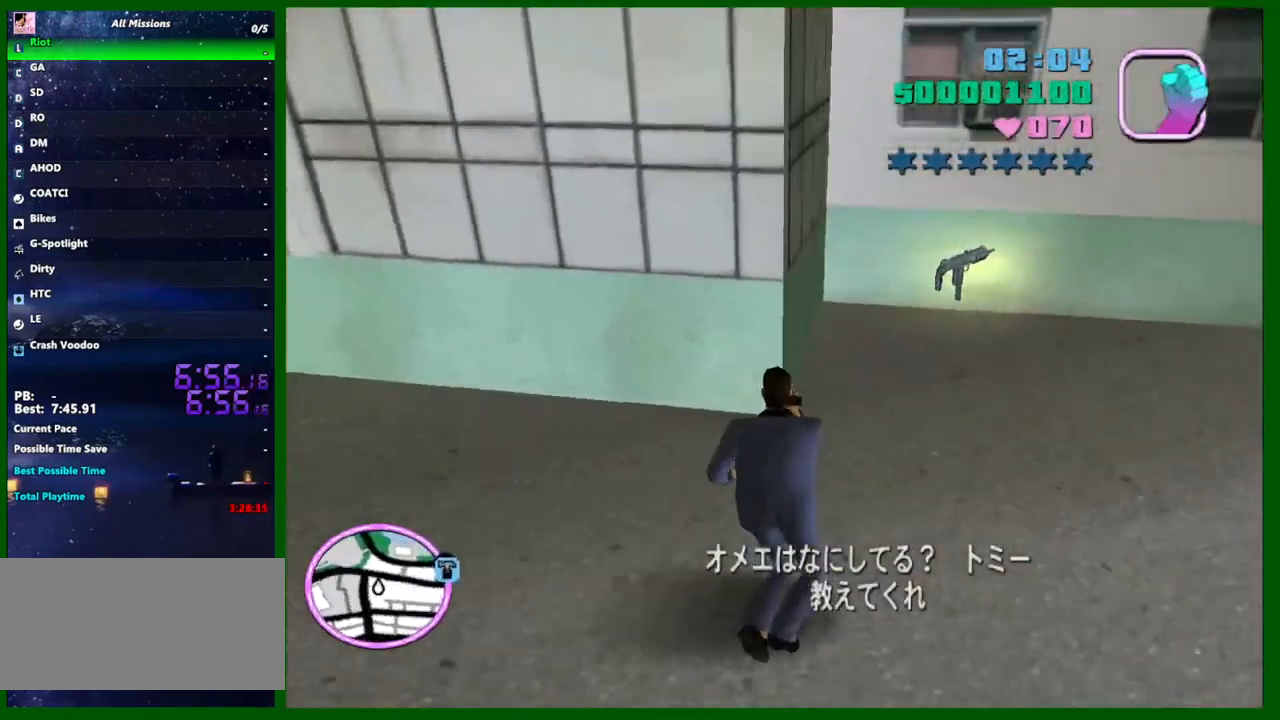
{"keys": ["a", "w"], "mouse": [], "events": [[383, "a", "down"], [383, "d", "up"]]}
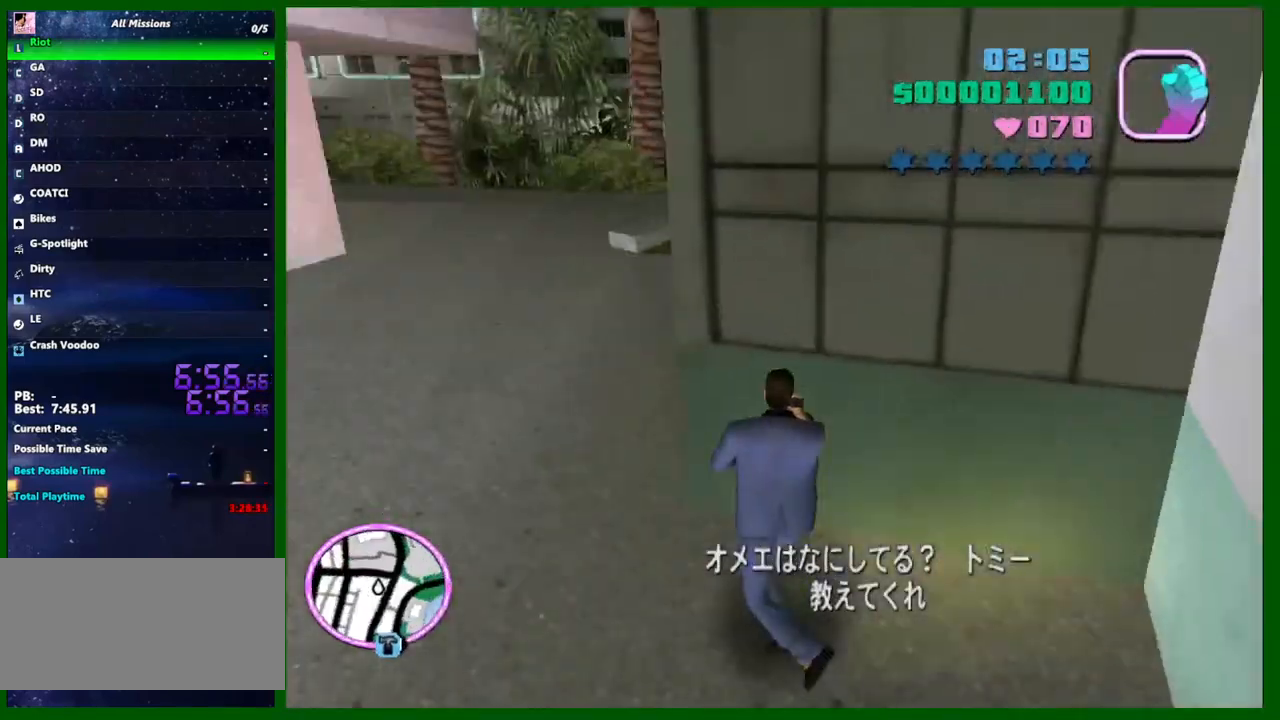
{"keys": ["w"], "mouse": [], "events": [[150, "a", "up"]]}
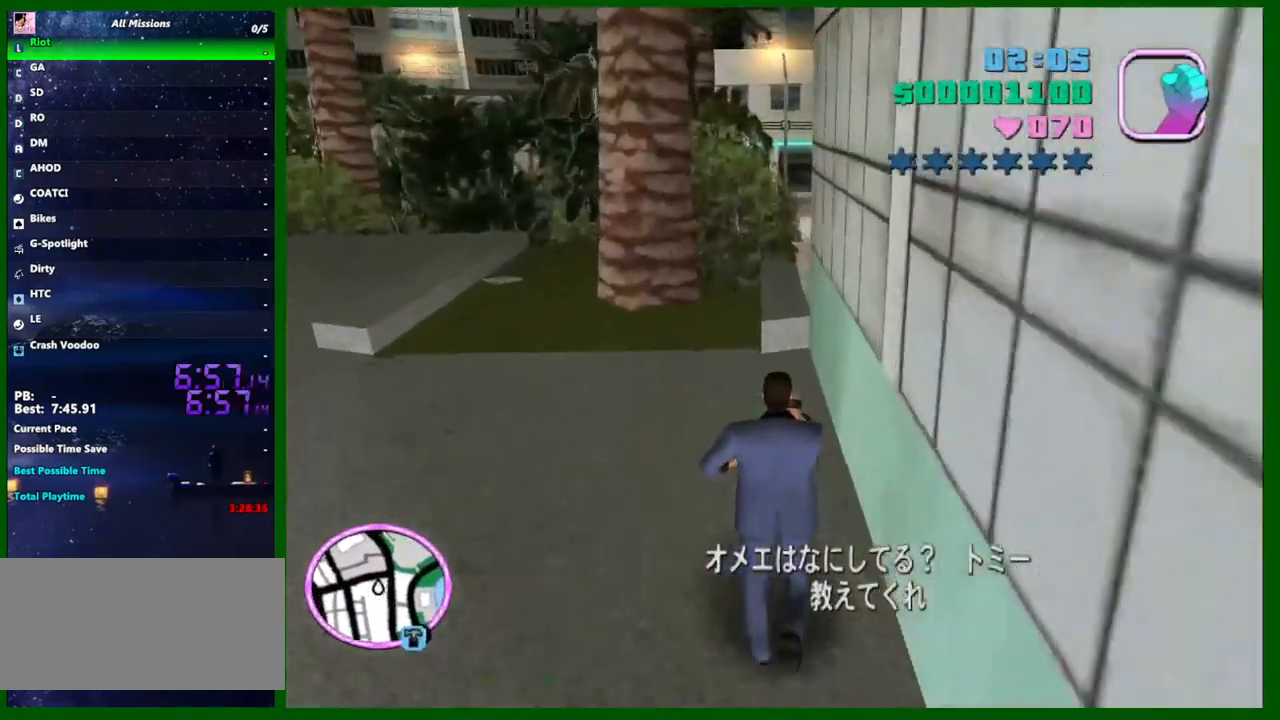
{"keys": ["w"], "mouse": [], "events": []}
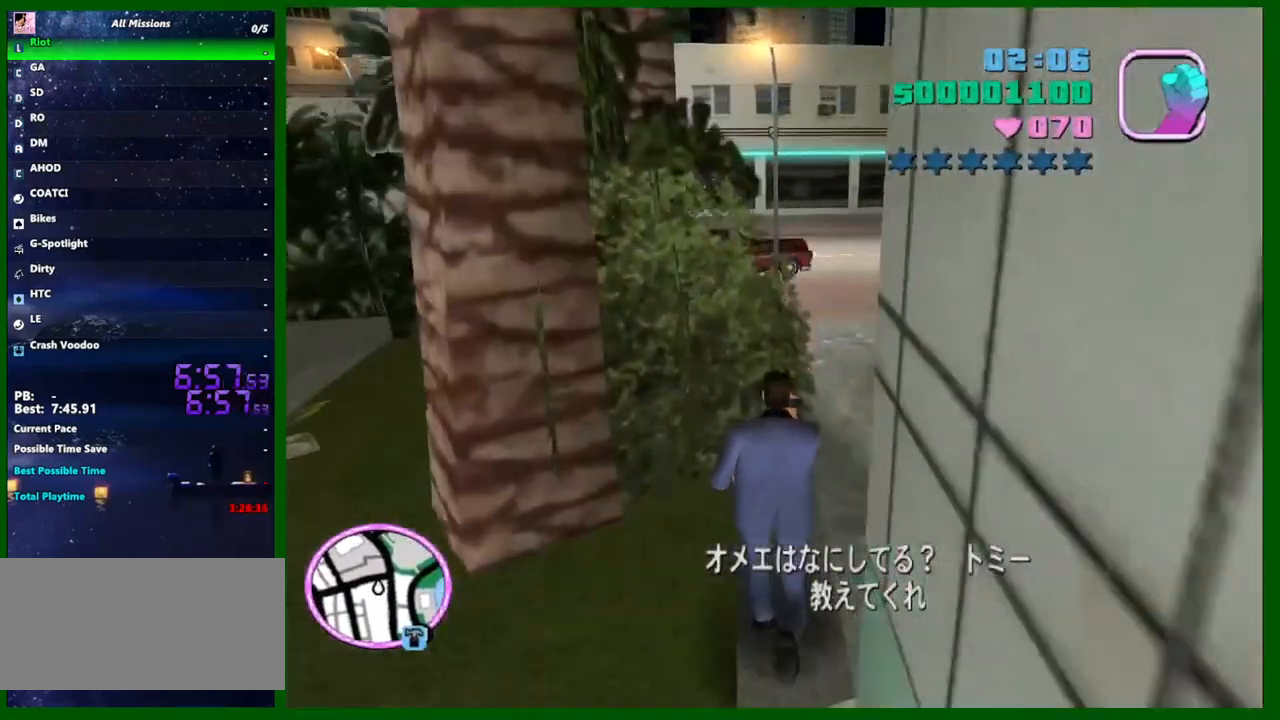
{"keys": ["w"], "mouse": [], "events": []}
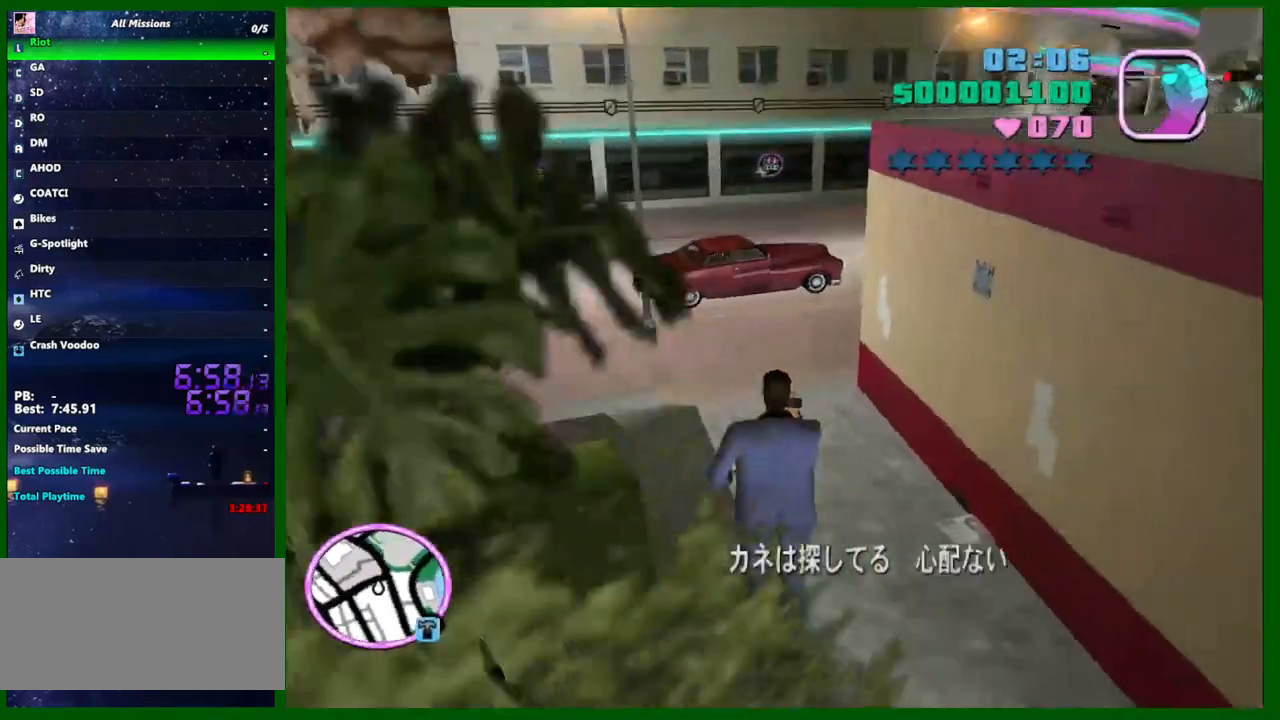
{"keys": ["w"], "mouse": [], "events": []}
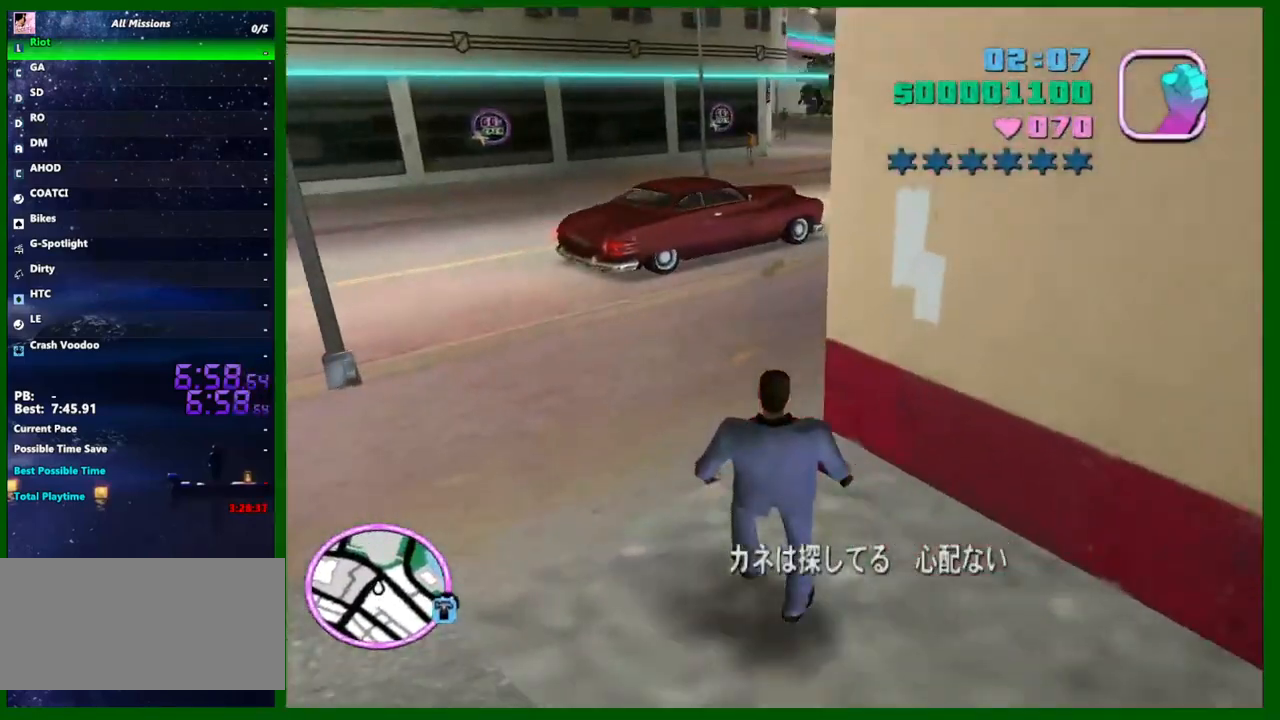
{"keys": ["w"], "mouse": [], "events": []}
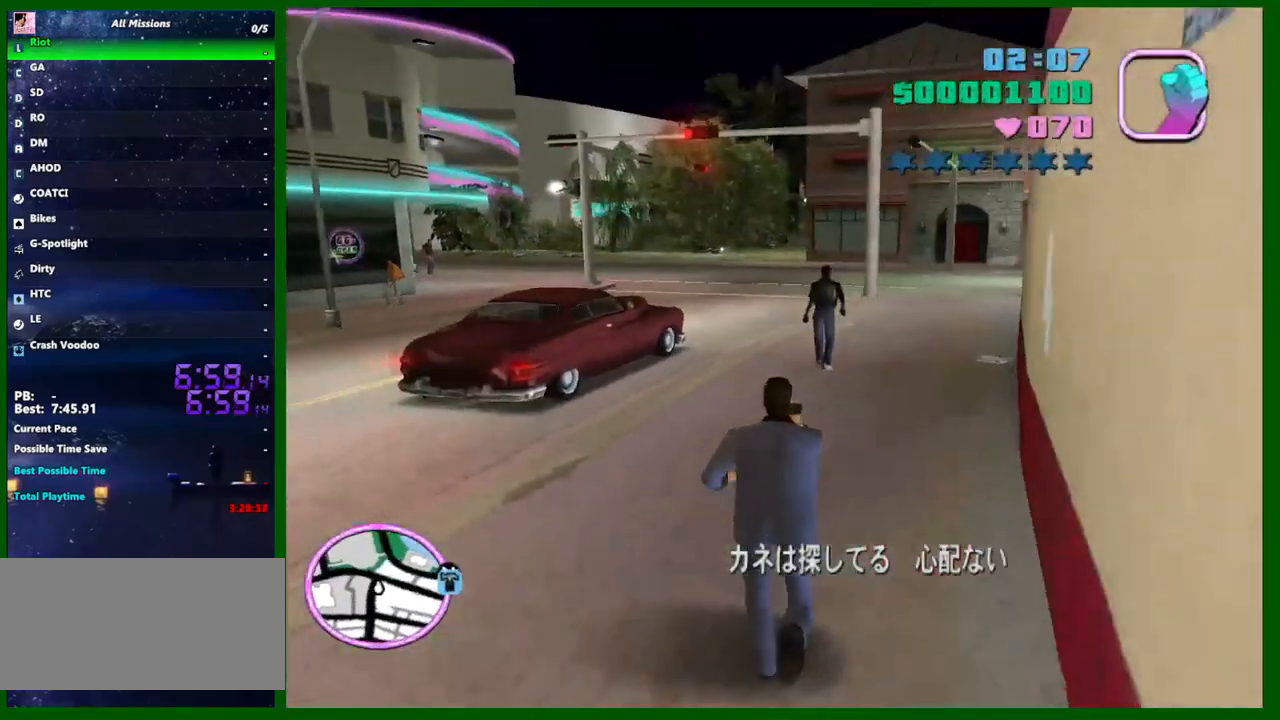
{"keys": ["w"], "mouse": [], "events": []}
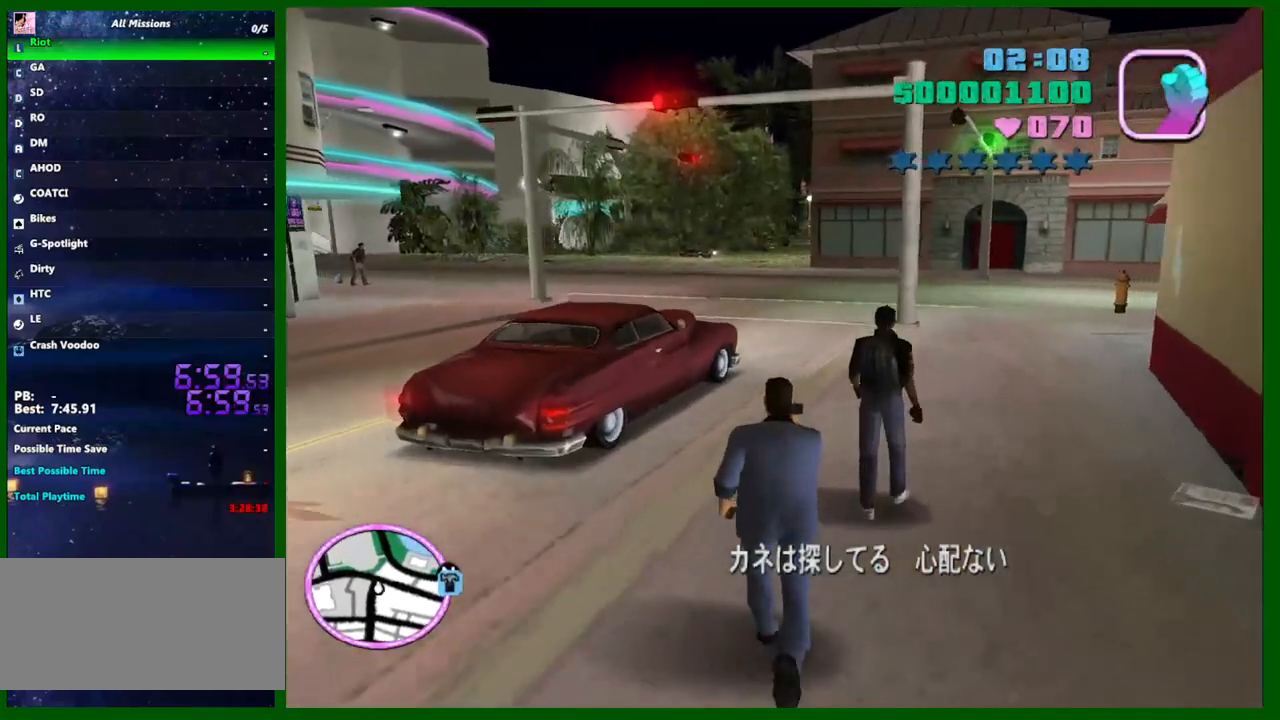
{"keys": ["d", "w"], "mouse": [], "events": [[250, "d", "down"]]}
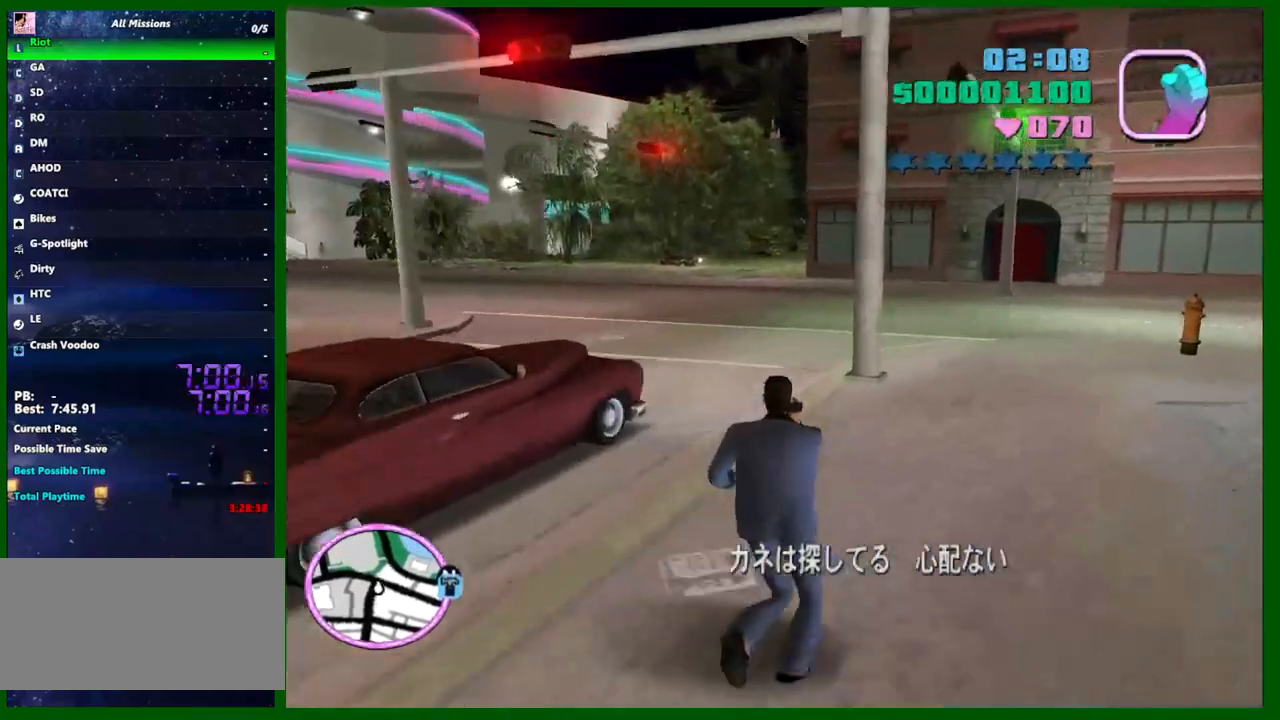
{"keys": ["w"], "mouse": [], "events": [[33, "d", "up"]]}
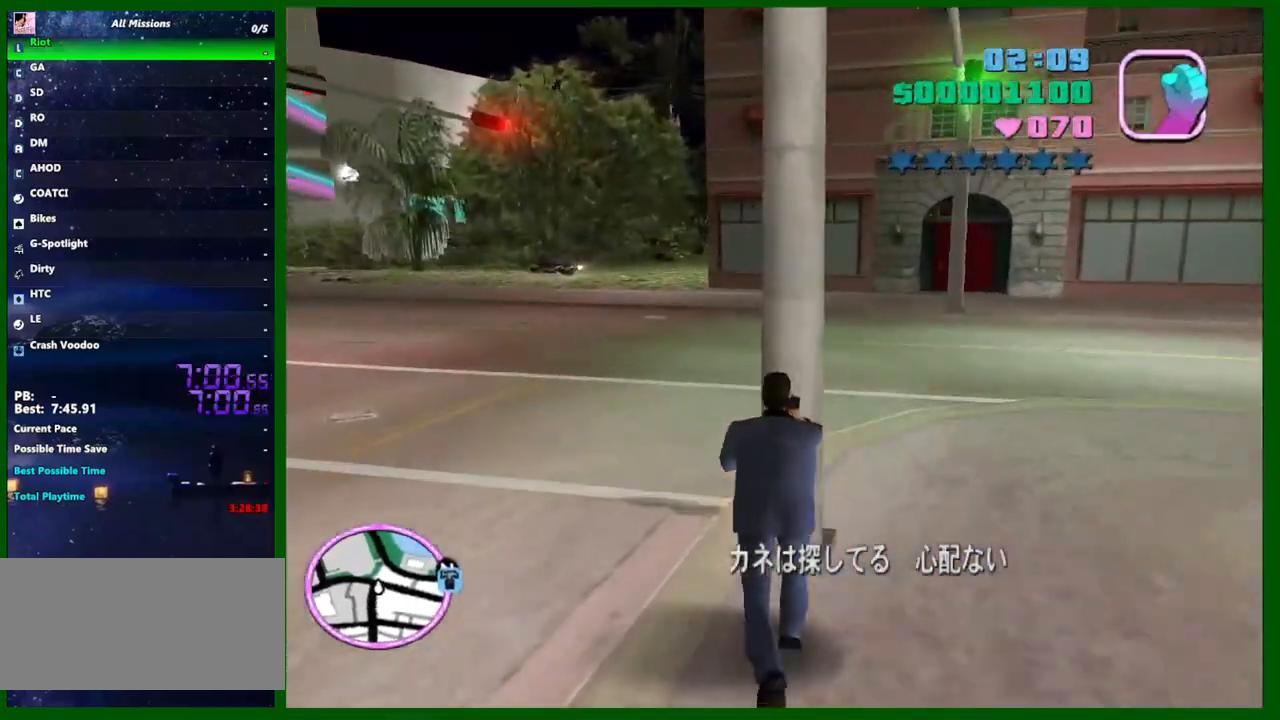
{"keys": ["w"], "mouse": [], "events": []}
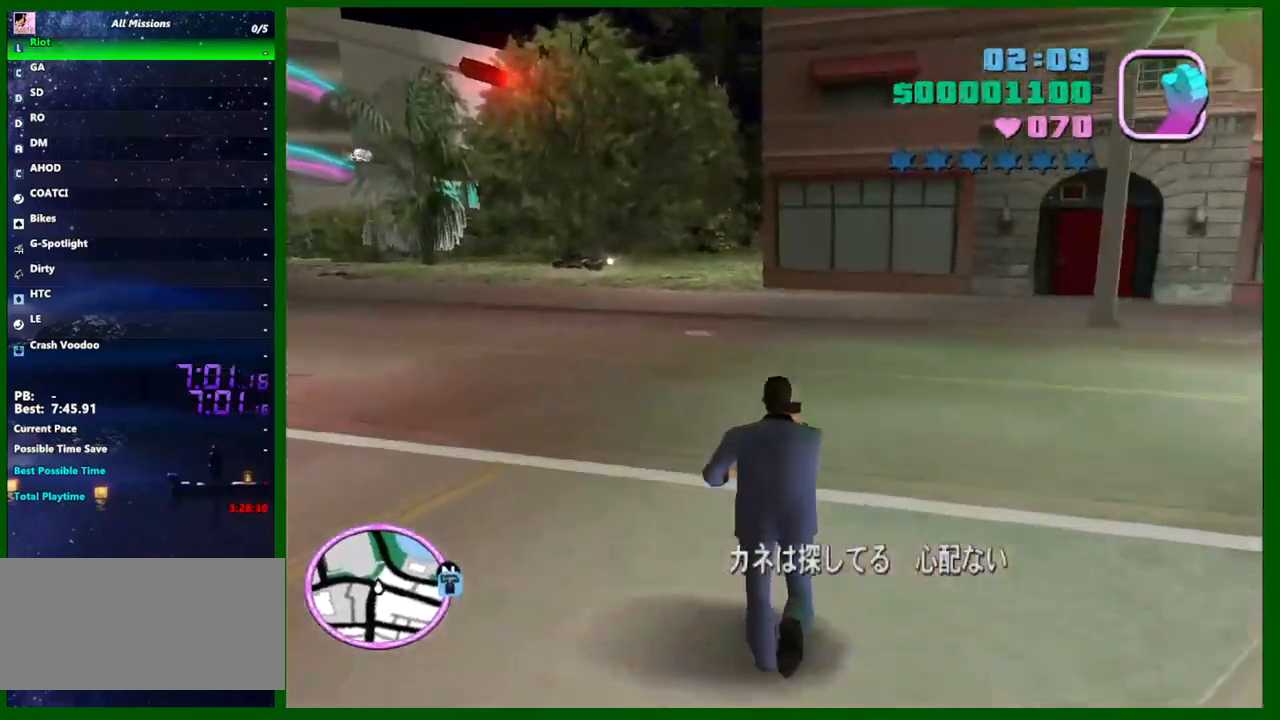
{"keys": ["a", "w"], "mouse": [], "events": [[483, "a", "down"]]}
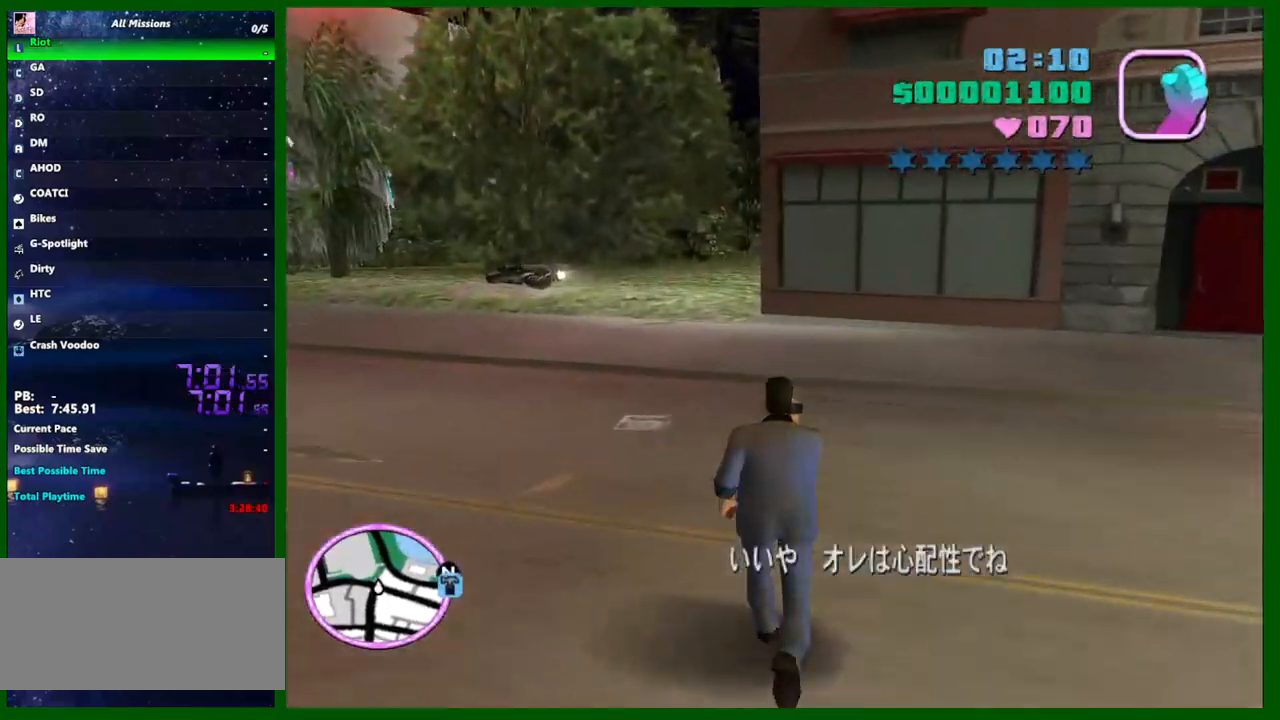
{"keys": ["a", "w"], "mouse": [], "events": []}